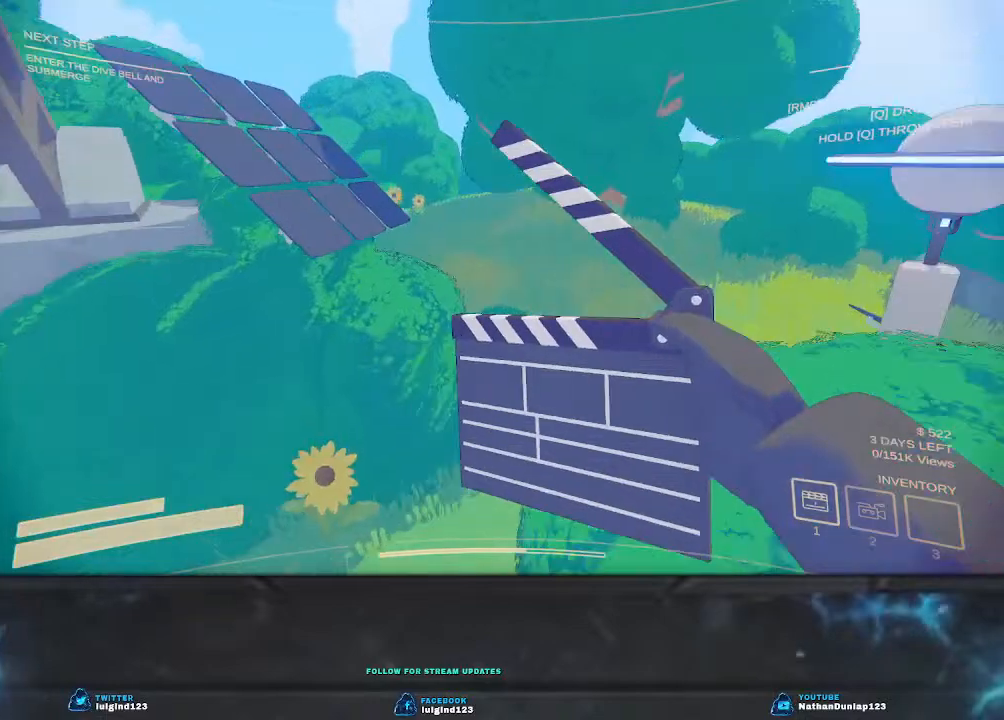
Gameplay with keyboard; each line is a JSON object with the keys held at the frame after it. "events" lists presses ("down") and releases ("up") of "a", "ctrl", "d", "e", "f", "q", "r", "s", "shift", "space", "tab" and "w" between this image and that frame as [ms after this image, input, new state], when the widget could be followed in between. No other keys are recorded. Mouse input is not recorded.
{"keys": ["w"], "events": [[33, "d", "up"]]}
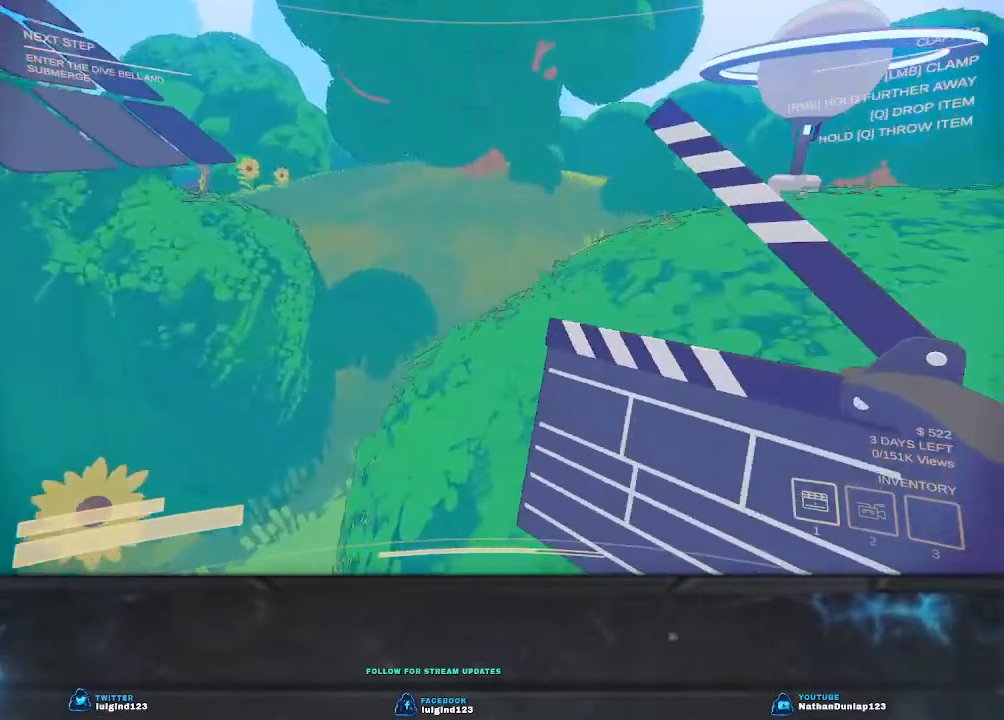
{"keys": ["w"], "events": [[167, "d", "down"], [500, "d", "up"]]}
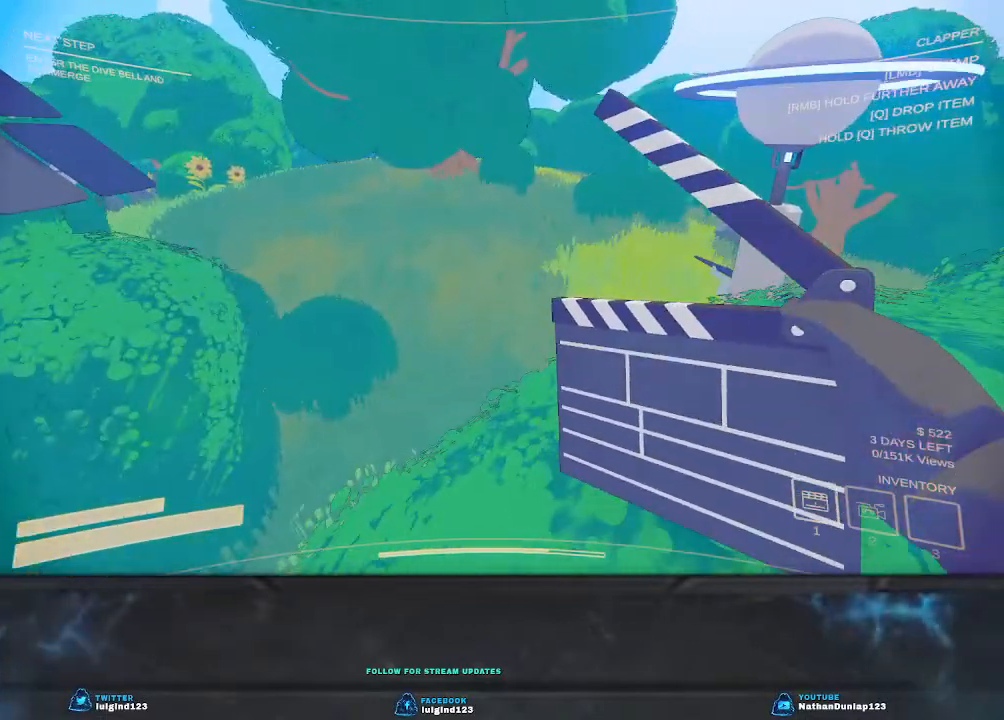
{"keys": ["d", "w"], "events": [[100, "d", "down"]]}
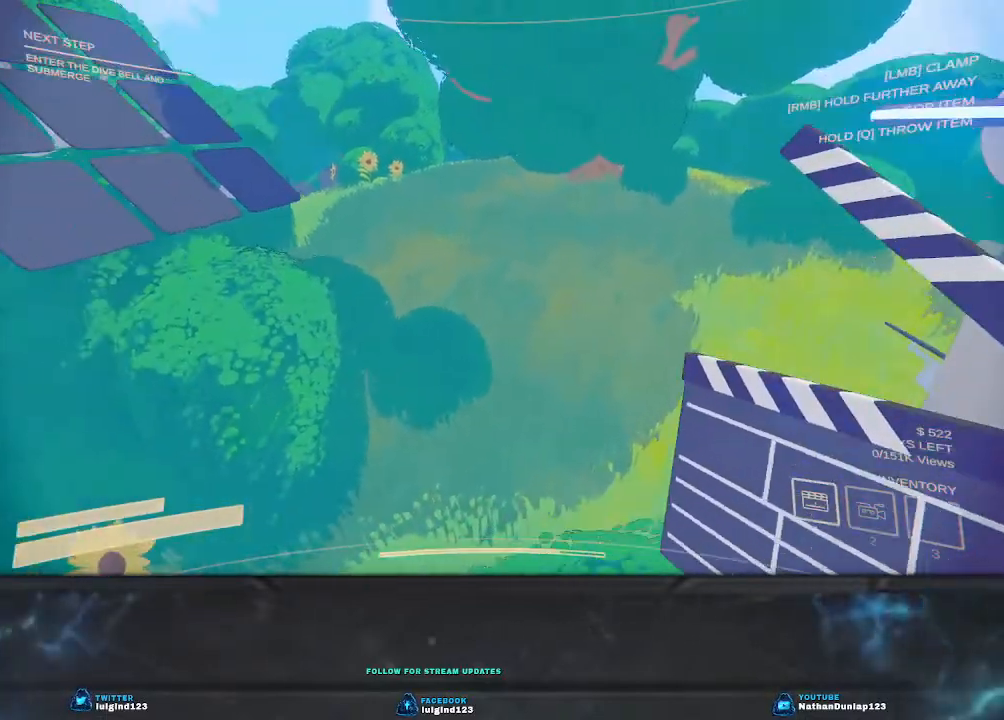
{"keys": ["d"], "events": [[67, "w", "up"]]}
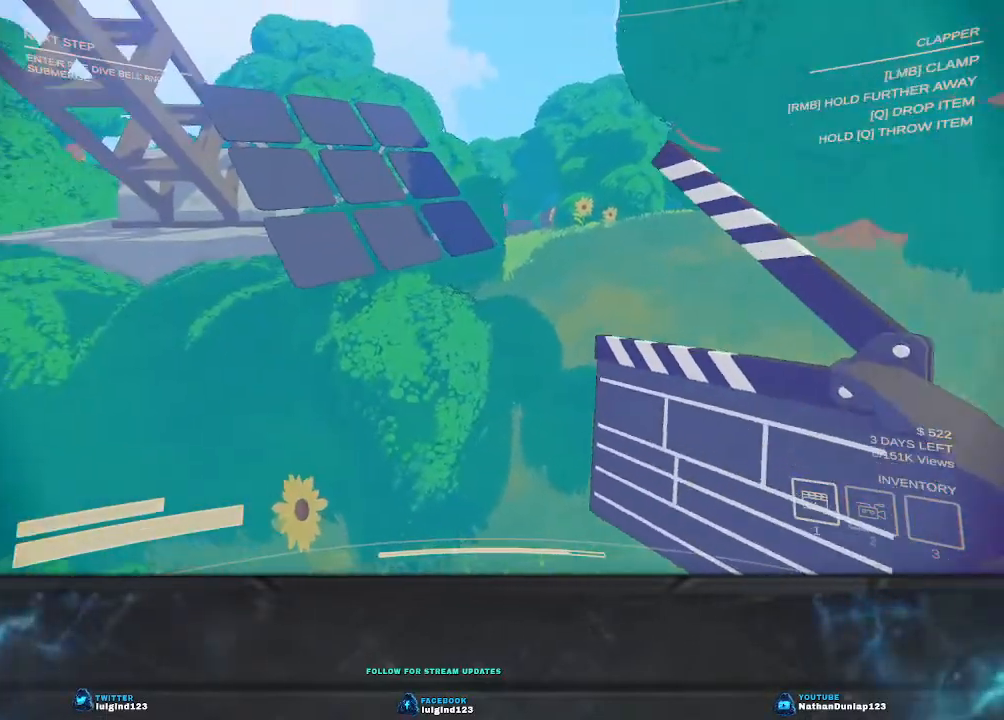
{"keys": ["shift", "w"], "events": [[67, "d", "up"], [200, "shift", "down"], [433, "w", "down"]]}
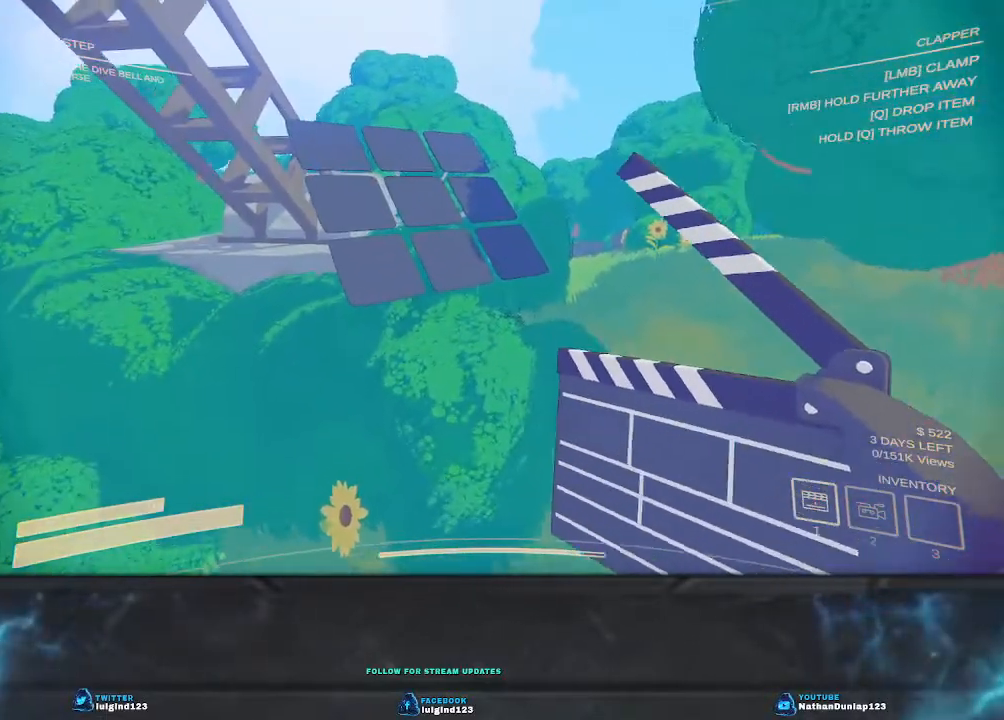
{"keys": ["shift", "space", "w"], "events": [[267, "space", "down"]]}
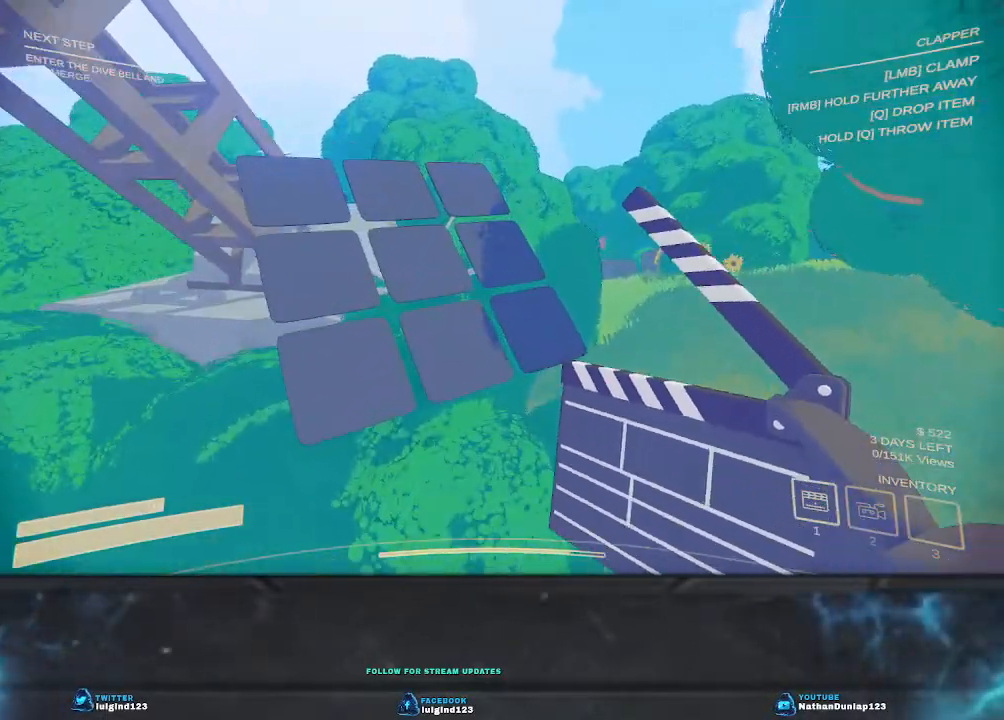
{"keys": ["shift", "w"], "events": [[500, "space", "up"]]}
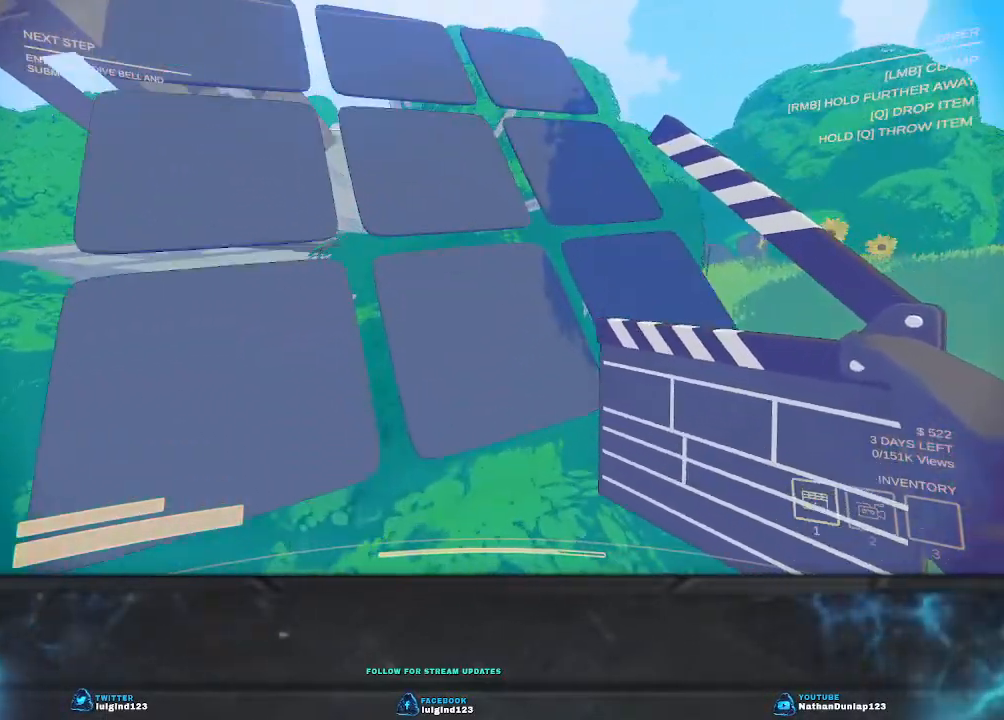
{"keys": [], "events": [[367, "shift", "up"], [400, "w", "up"]]}
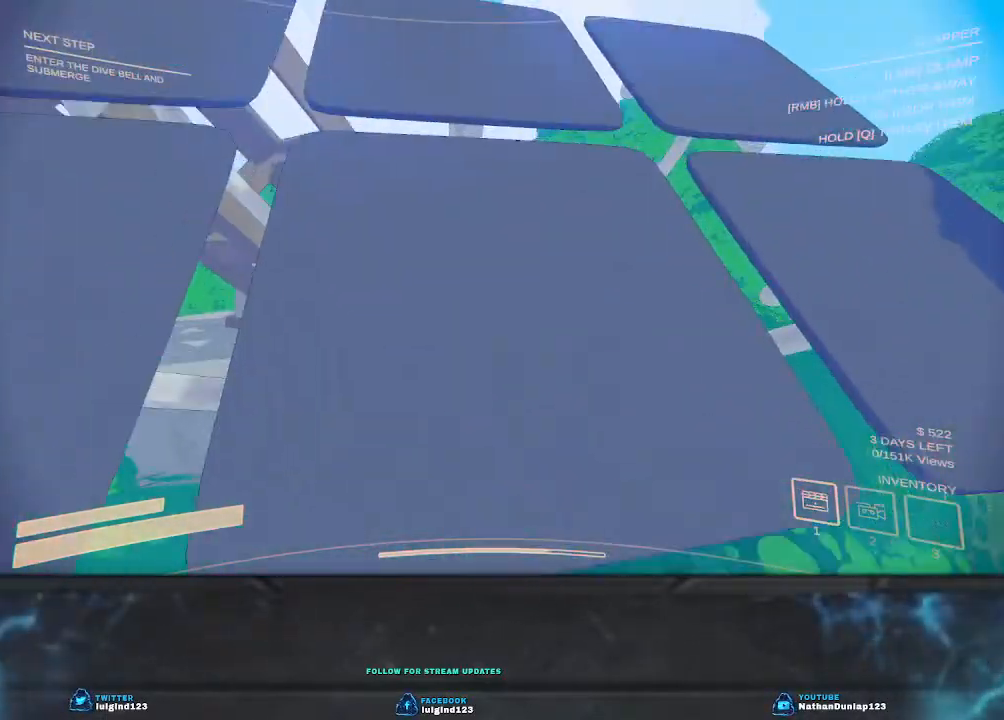
{"keys": ["w"], "events": [[67, "w", "down"]]}
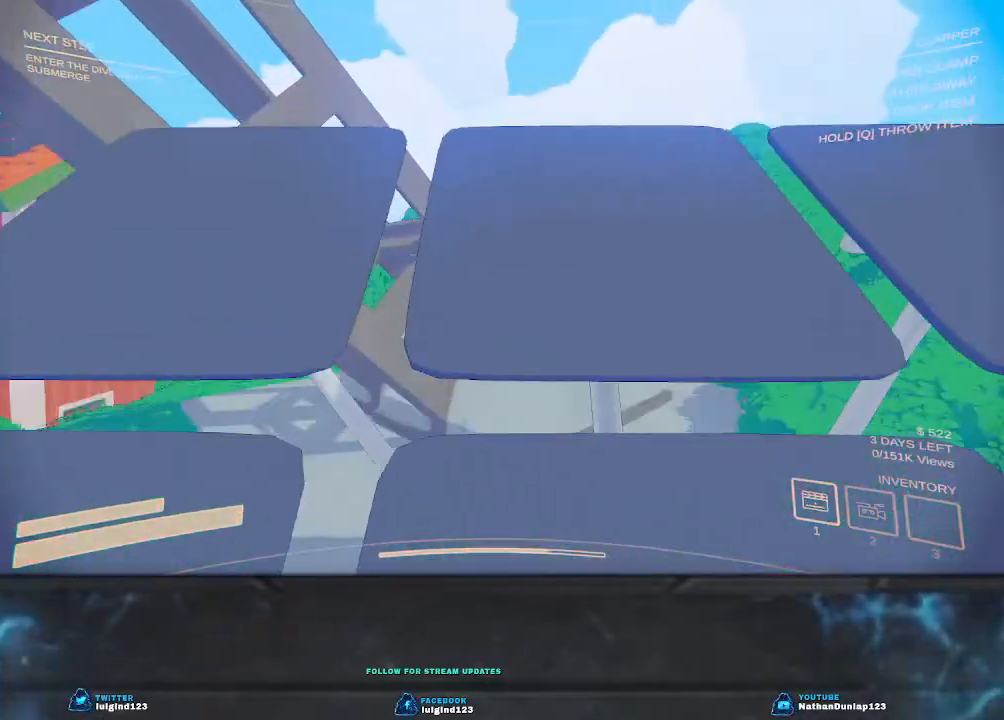
{"keys": ["w"], "events": [[200, "d", "down"], [400, "d", "up"]]}
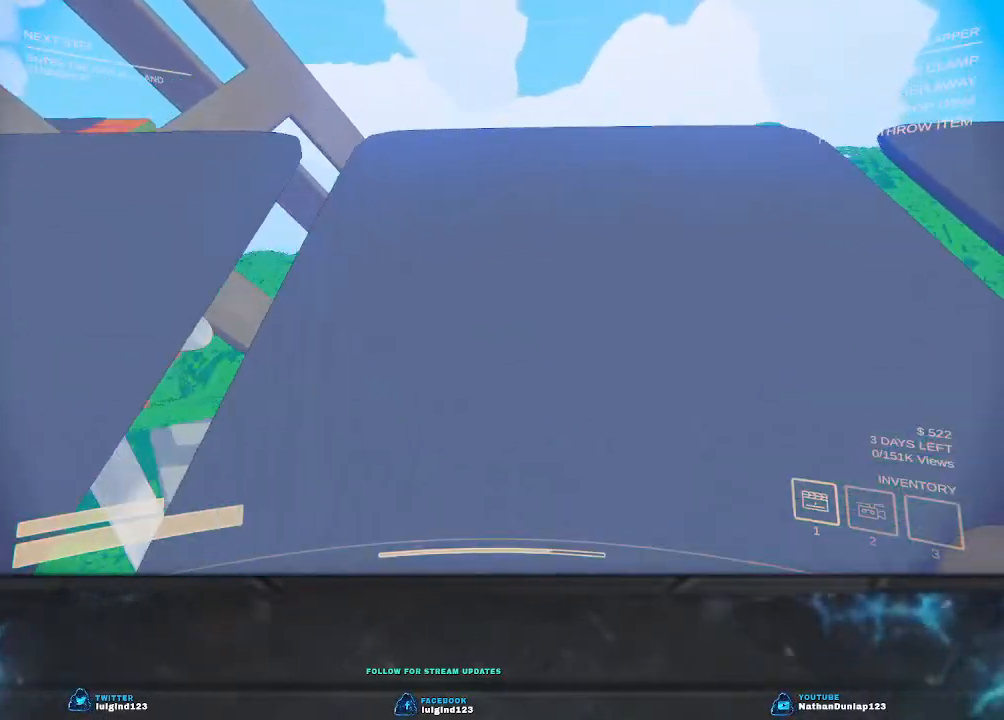
{"keys": ["w"], "events": []}
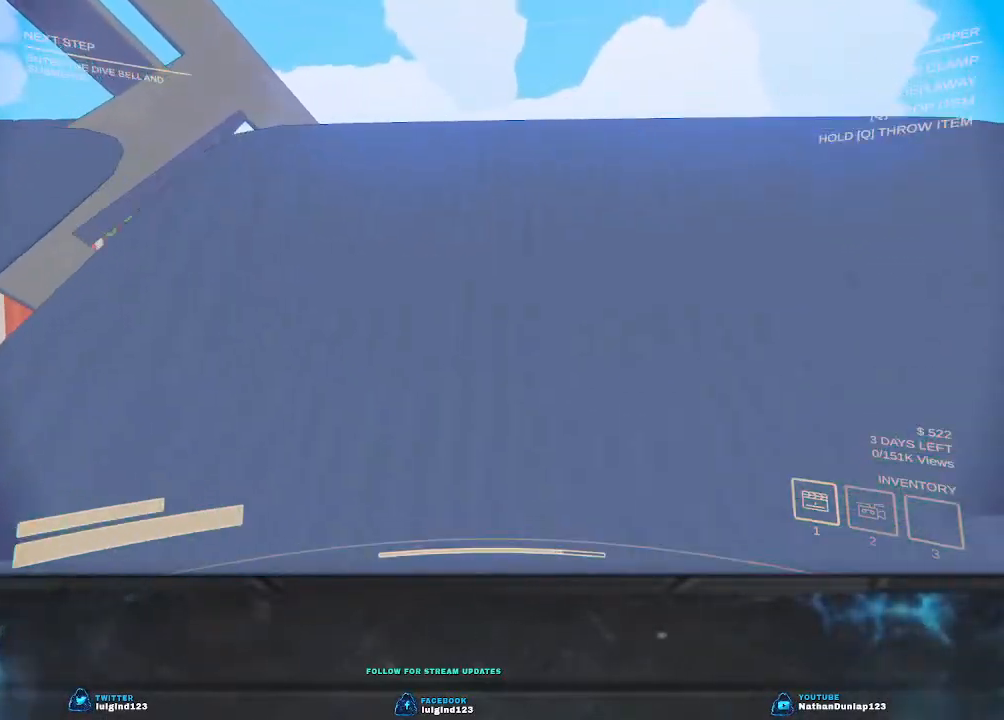
{"keys": ["shift", "w"], "events": [[400, "shift", "down"]]}
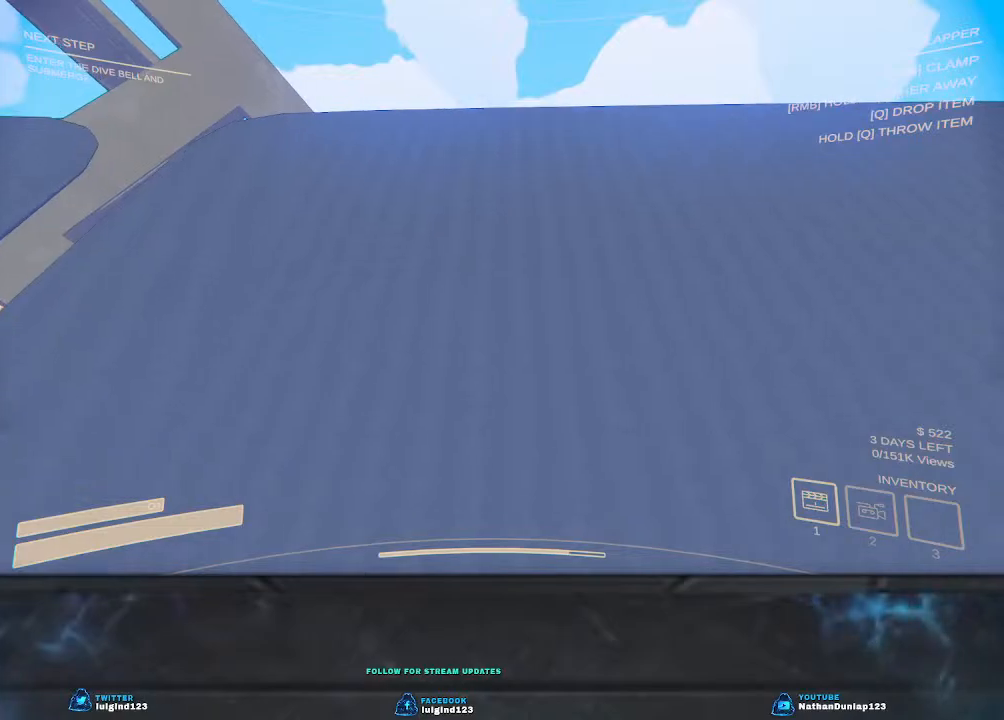
{"keys": ["w"], "events": [[33, "space", "down"], [300, "space", "up"], [467, "shift", "up"]]}
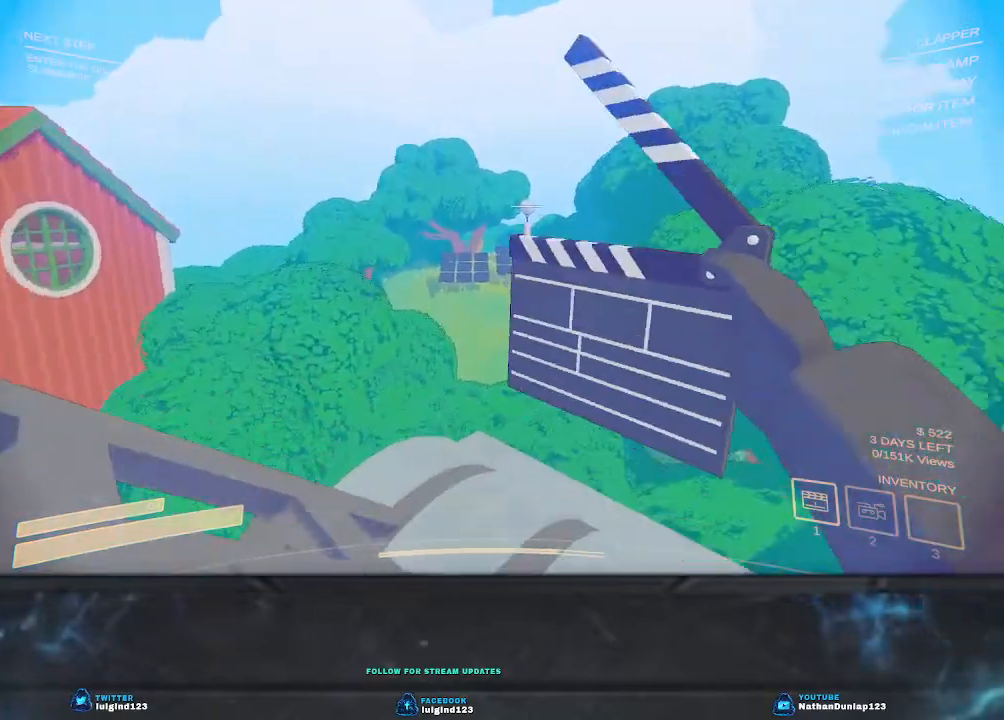
{"keys": ["w"], "events": []}
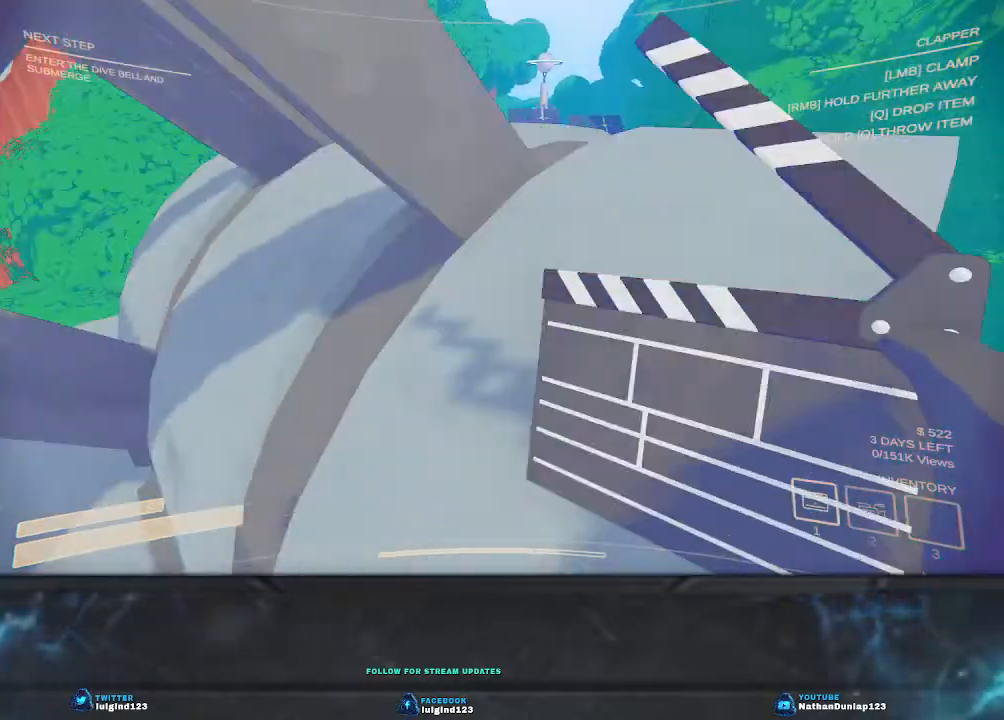
{"keys": ["d", "space", "w"], "events": [[133, "d", "down"], [500, "space", "down"]]}
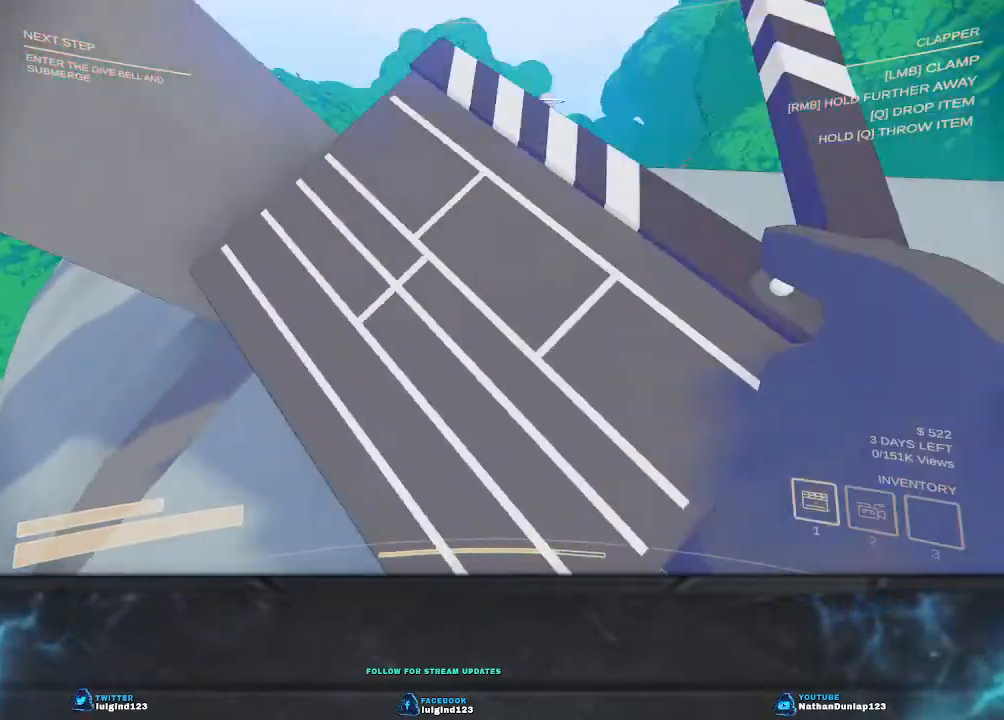
{"keys": ["d", "w"], "events": [[267, "space", "up"], [300, "d", "up"], [467, "d", "down"]]}
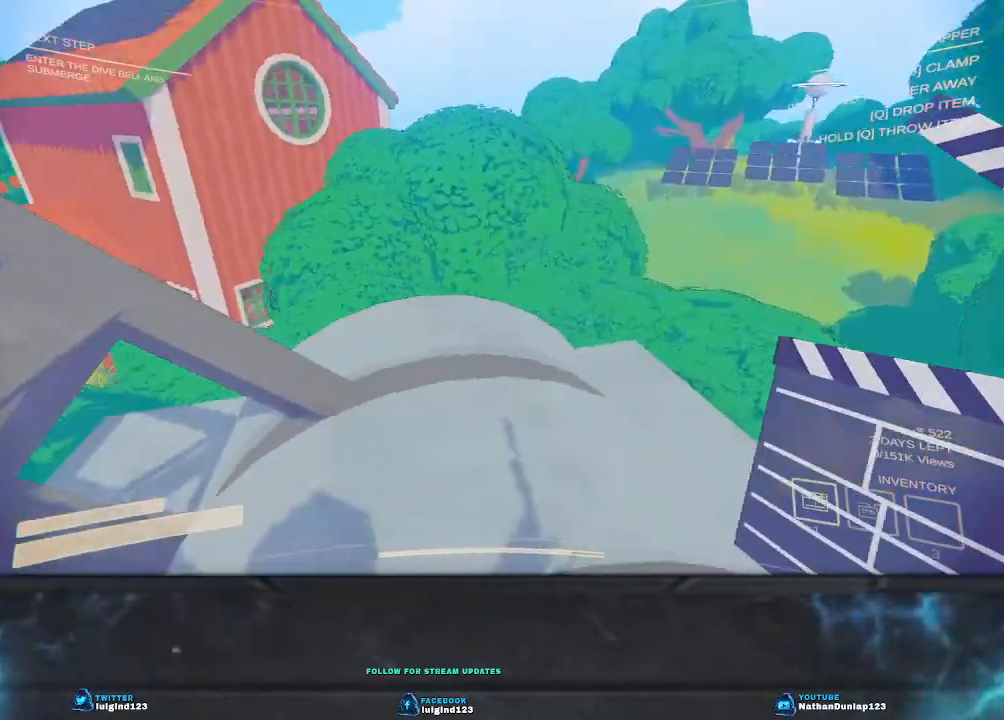
{"keys": ["w"], "events": [[233, "d", "up"]]}
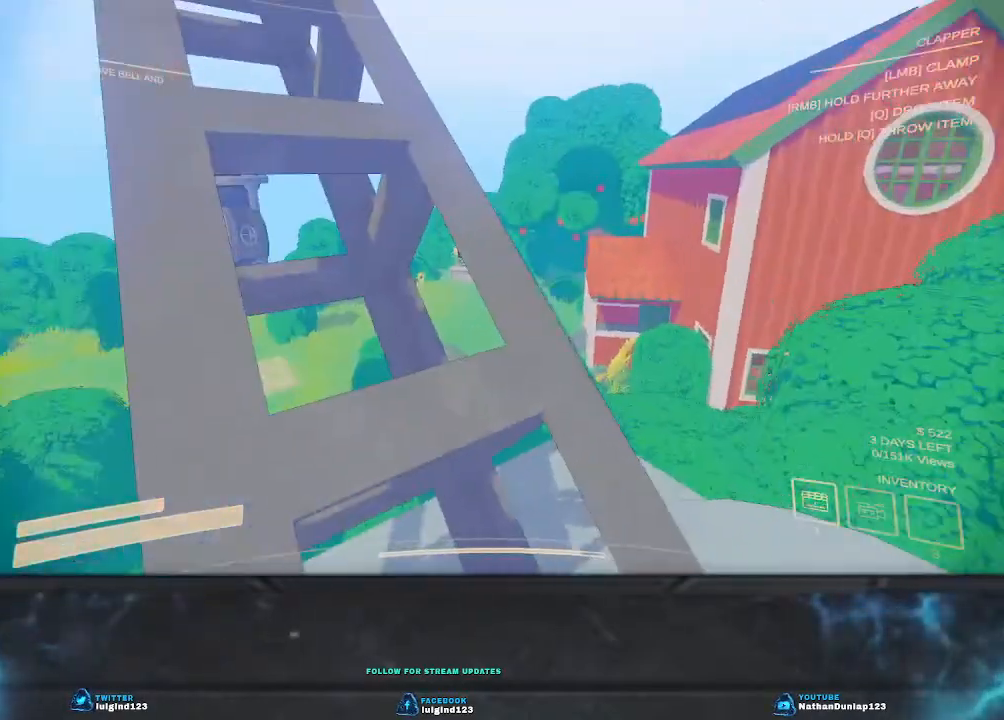
{"keys": ["w"], "events": [[300, "a", "down"], [367, "a", "up"]]}
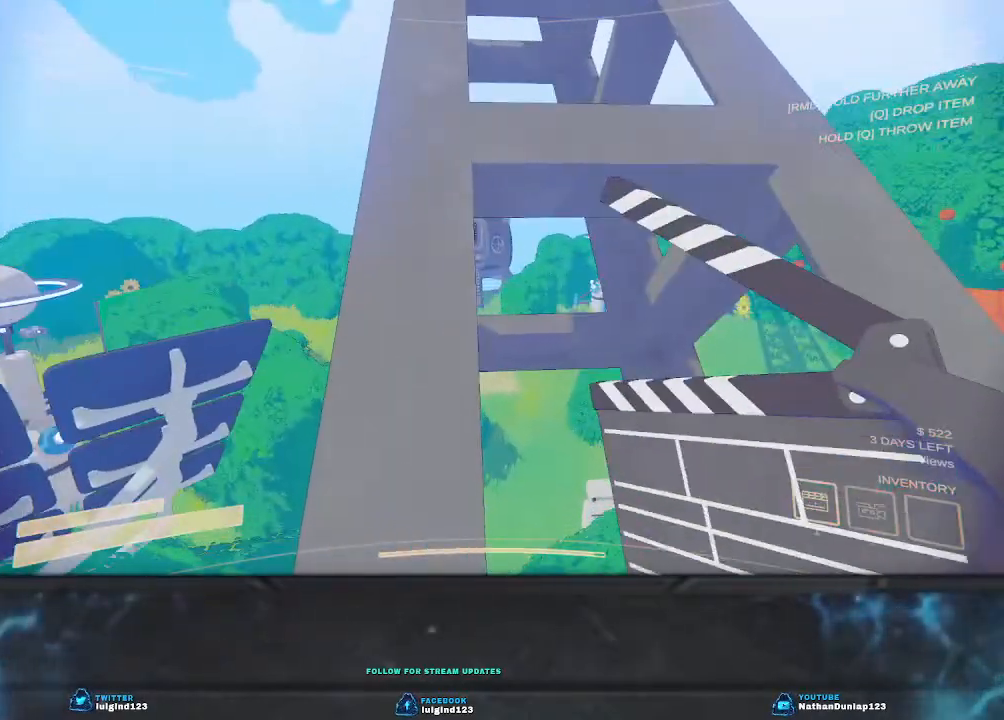
{"keys": ["a", "w"], "events": [[400, "a", "down"]]}
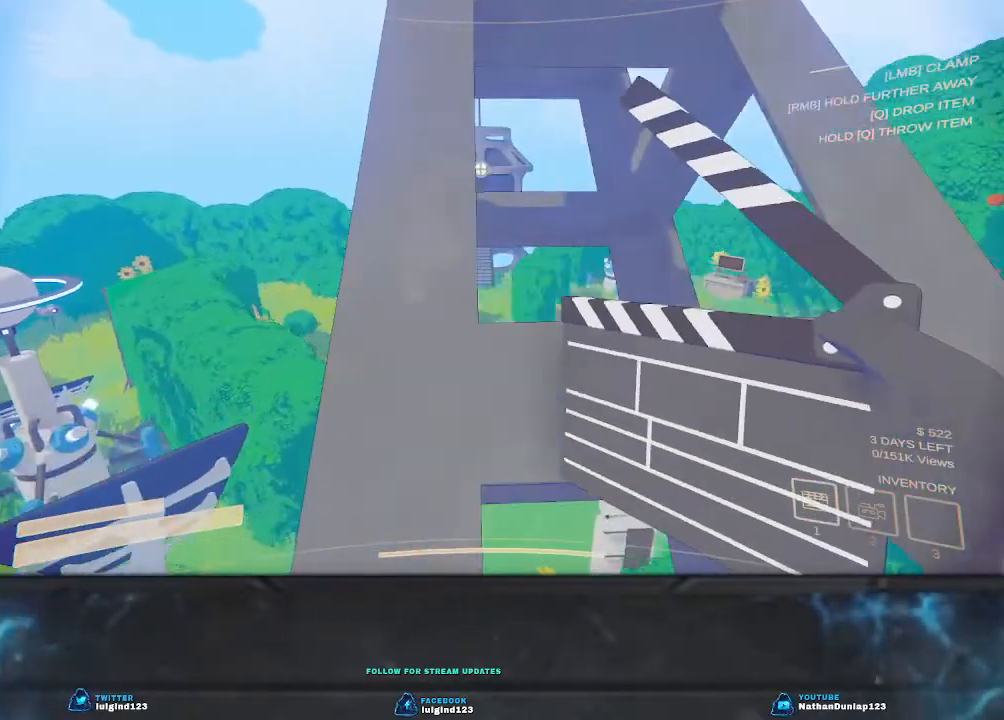
{"keys": ["w"], "events": [[67, "a", "up"]]}
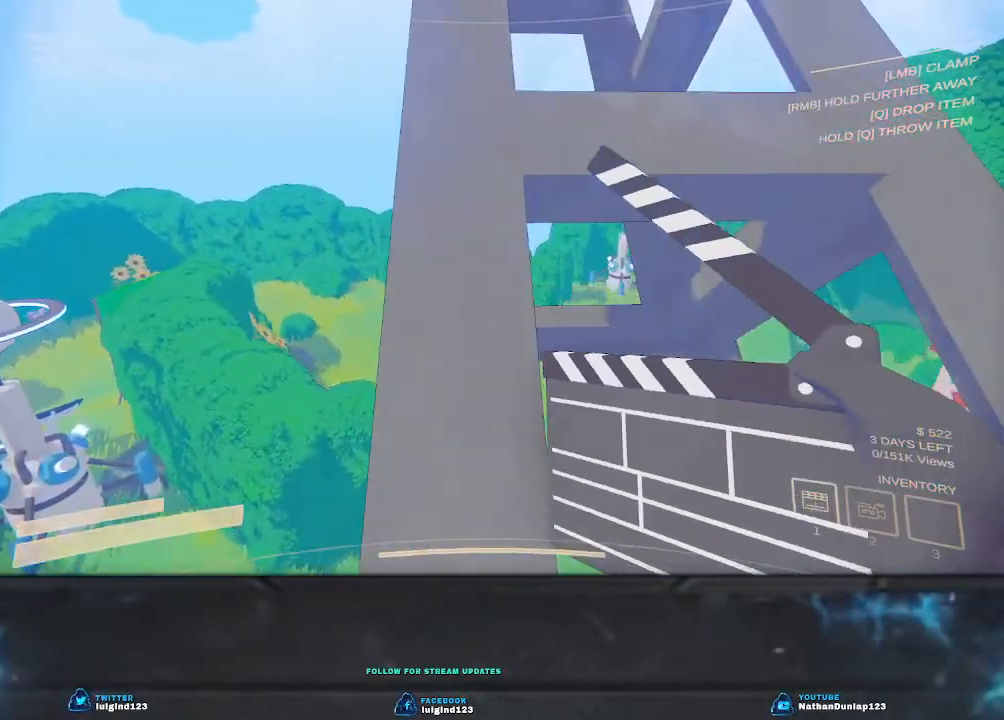
{"keys": ["shift", "w"], "events": [[33, "shift", "down"]]}
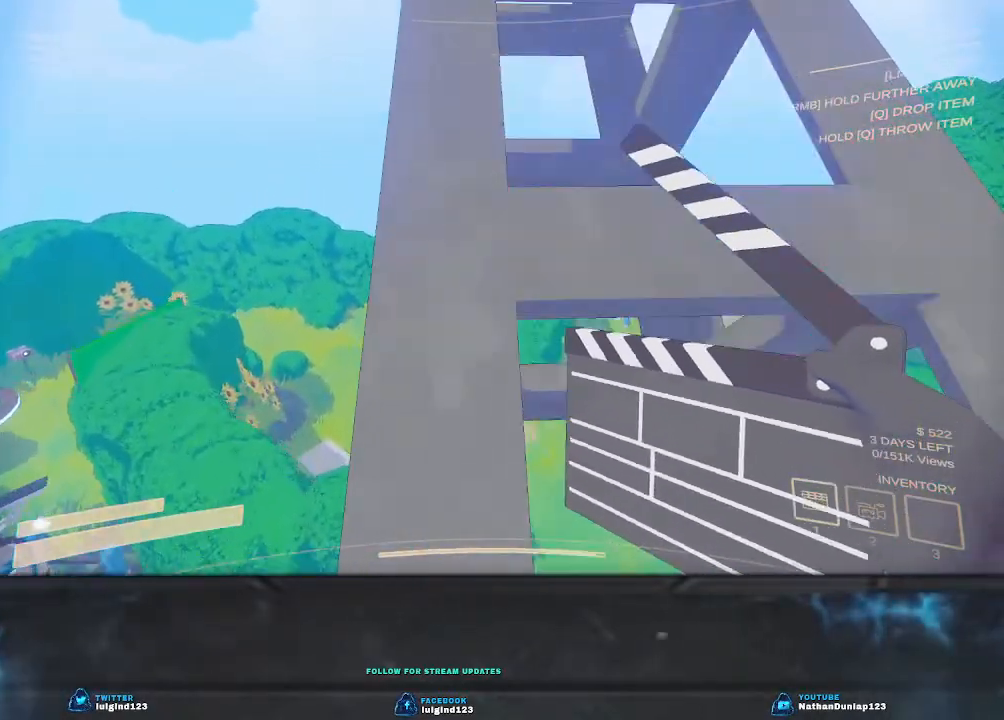
{"keys": ["shift", "w"], "events": [[267, "a", "down"], [400, "a", "up"]]}
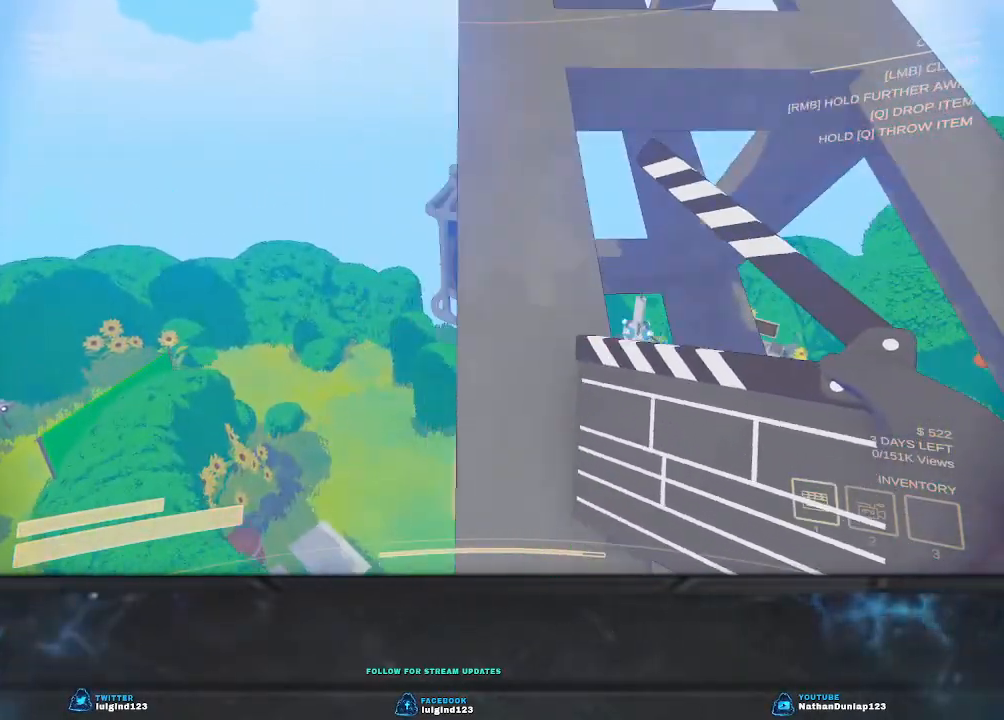
{"keys": ["shift", "w"], "events": [[300, "d", "down"], [433, "d", "up"]]}
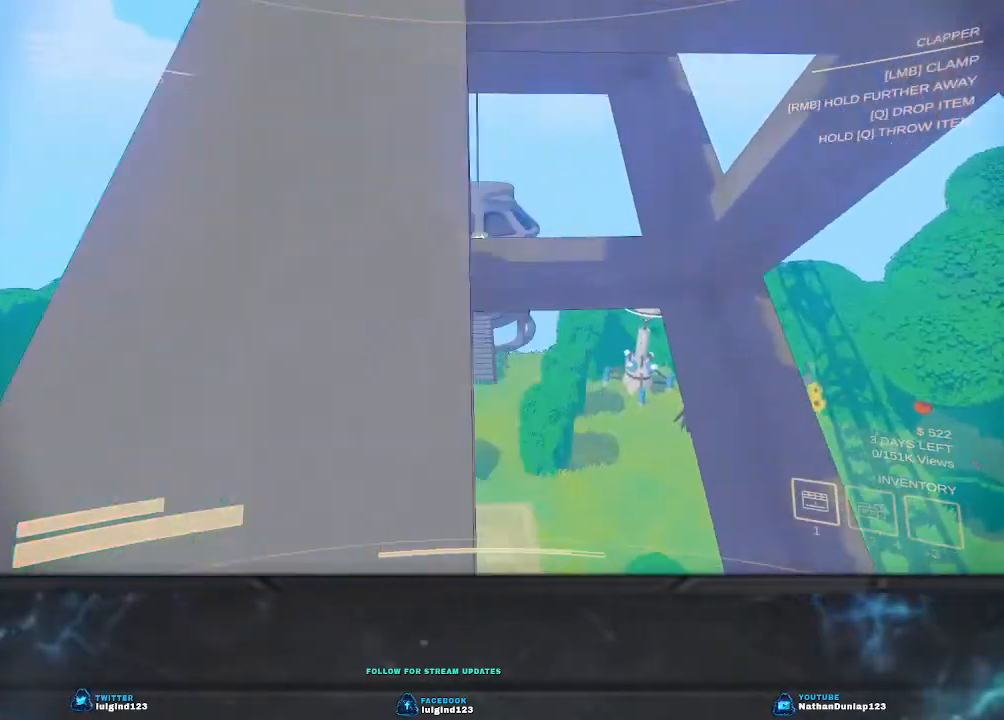
{"keys": [], "events": [[367, "w", "up"], [433, "shift", "up"]]}
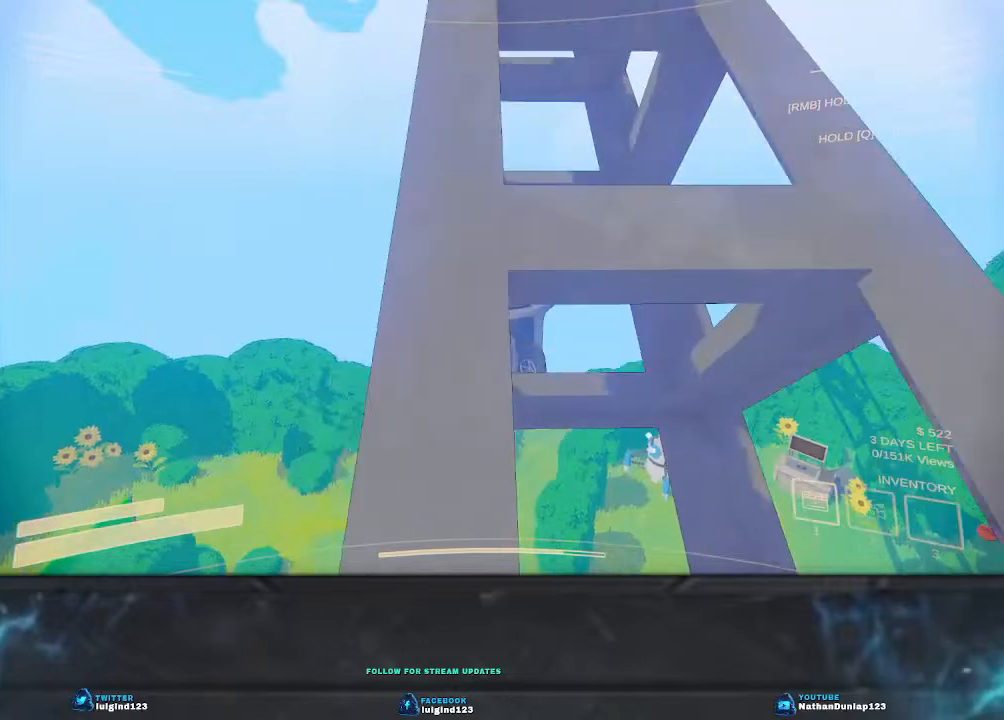
{"keys": ["w"], "events": [[33, "w", "down"], [333, "shift", "down"], [433, "shift", "up"]]}
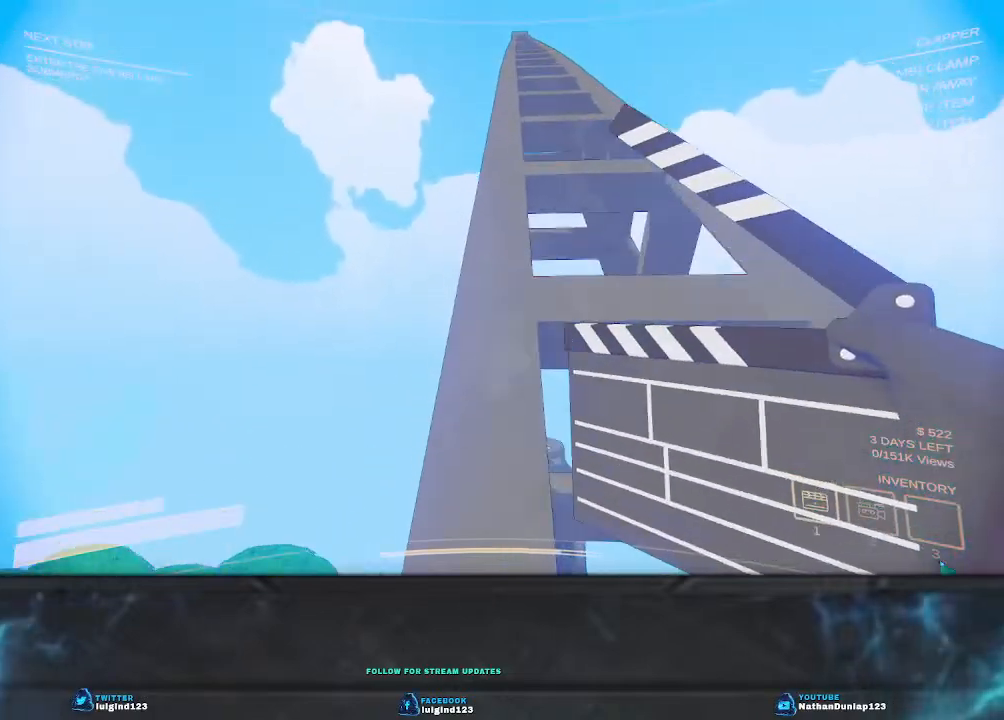
{"keys": ["shift", "w"], "events": [[133, "shift", "down"]]}